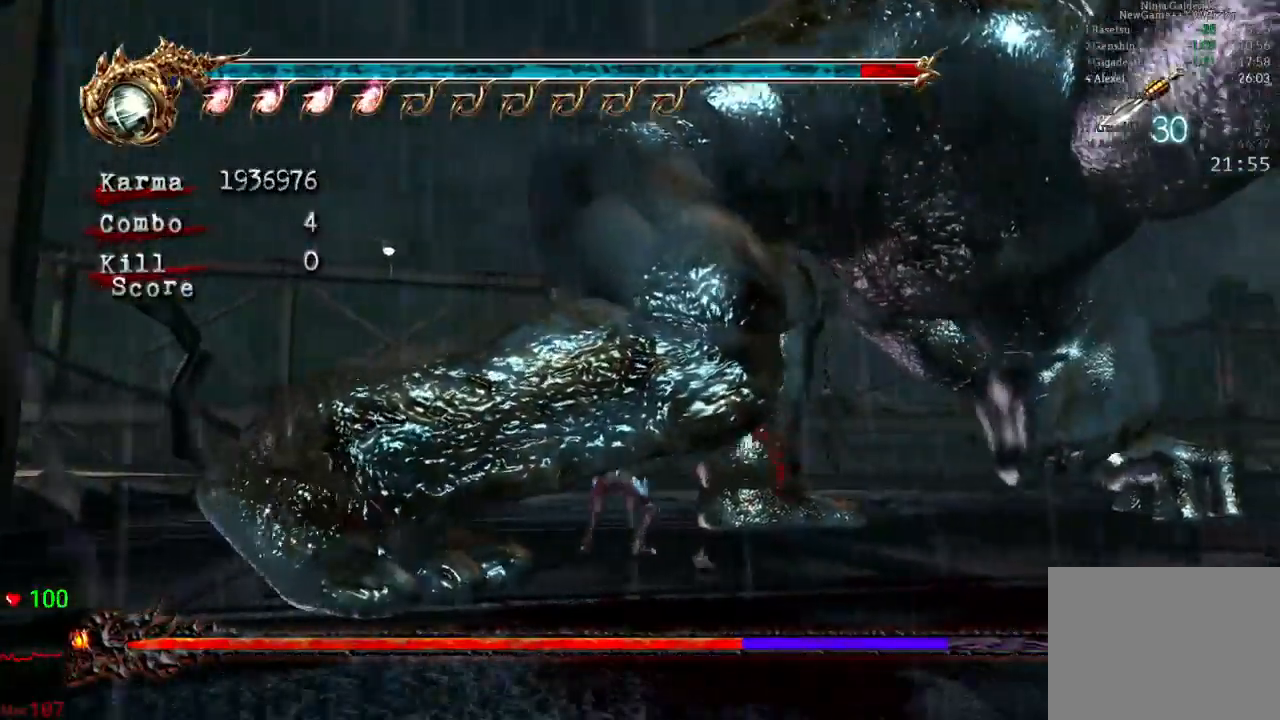
Gameplay with a controller (Xbox layout); each line is a JSON object with the inputs held at the frame after it (dt_ms = milliseconds from this image to that frame). "events" lists button and stick changes between this image and that frame as [ms after this image, input, new state], when the widget could be followed in between. Not read: L3 R3.
{"dt_ms": 500, "buttons": [], "left_stick": "center", "right_stick": "center", "events": [[167, "Y", "down"], [367, "Y", "up"]]}
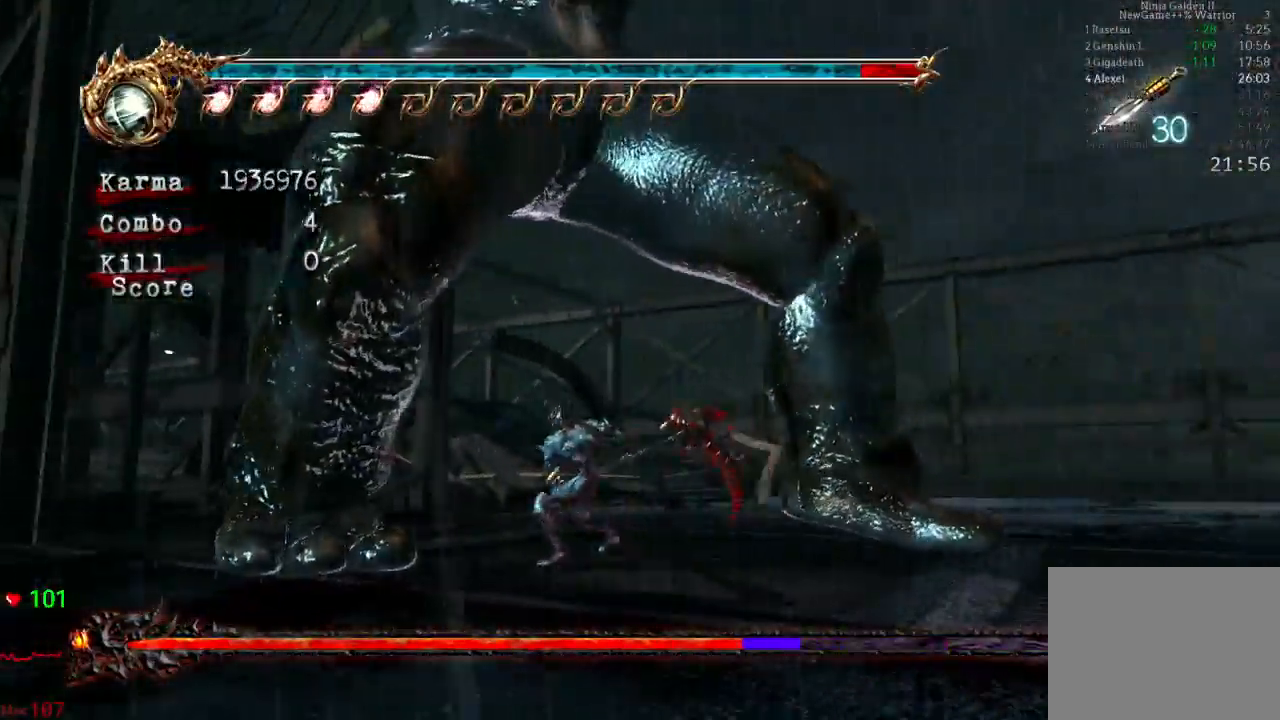
{"dt_ms": 500, "buttons": ["L2"], "left_stick": "center", "right_stick": "center", "events": [[350, "L2", "down"]]}
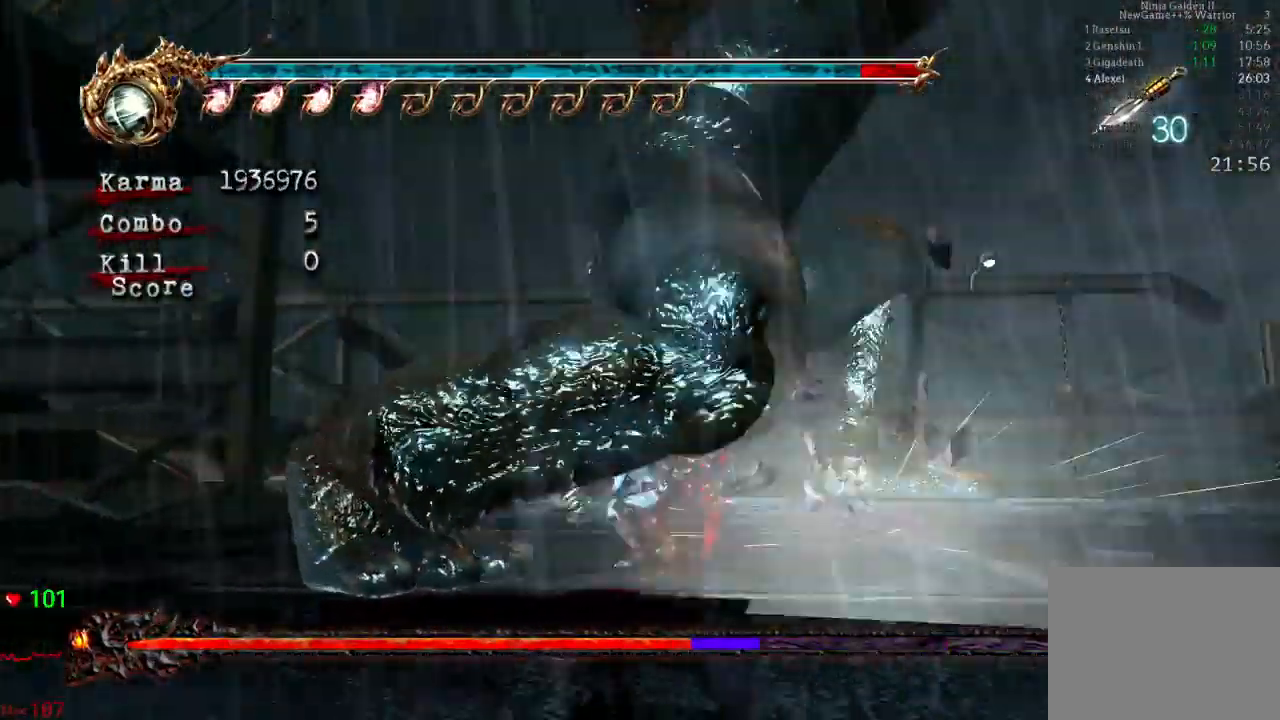
{"dt_ms": 500, "buttons": [], "left_stick": "center", "right_stick": "center"}
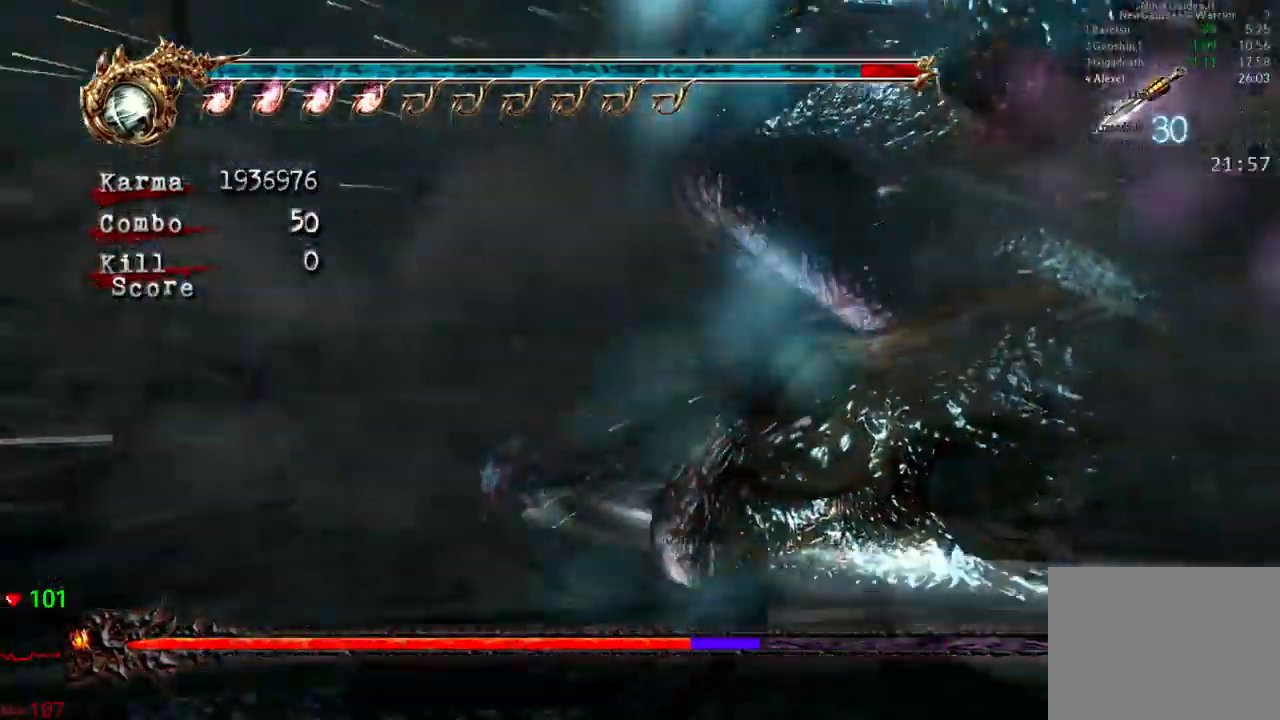
{"dt_ms": 500, "buttons": ["Y"], "left_stick": "center", "right_stick": "center", "events": [[83, "Y", "down"], [183, "Y", "up"], [250, "Y", "down"], [317, "A", "down"], [367, "A", "up"]]}
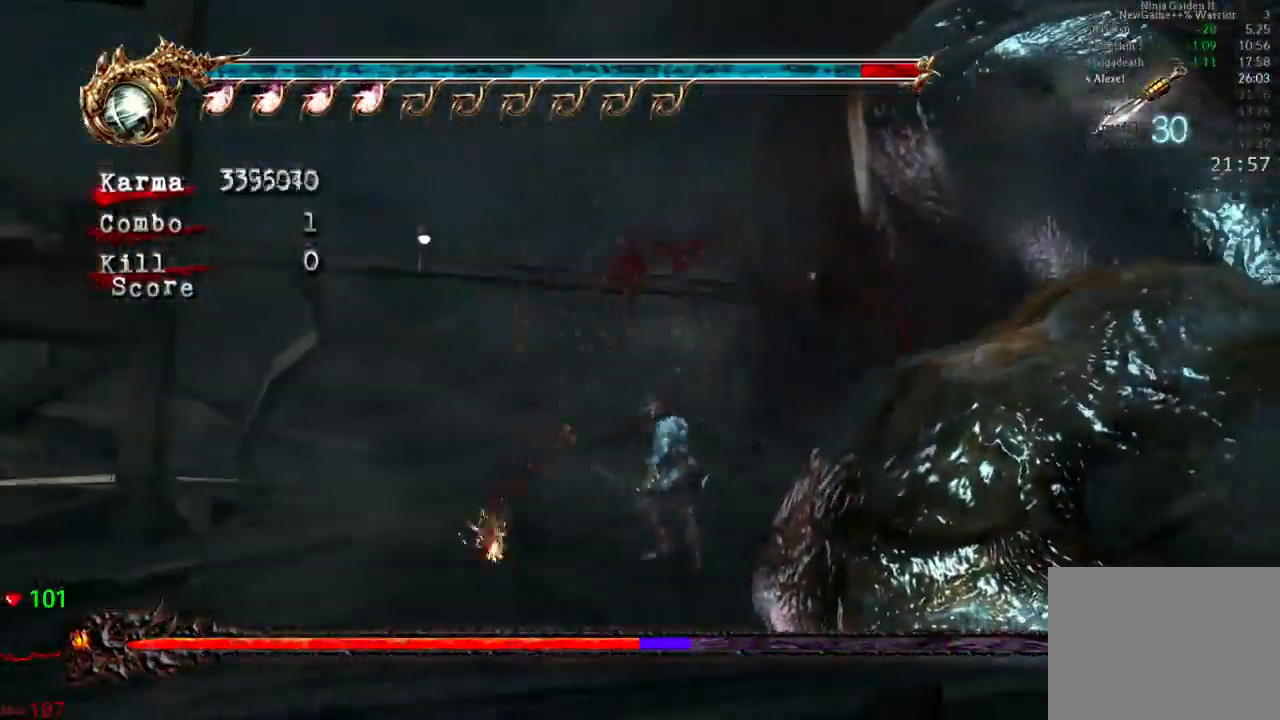
{"dt_ms": 500, "buttons": [], "left_stick": "center", "right_stick": "center", "events": [[67, "Y", "up"], [150, "Y", "down"], [250, "Y", "up"], [317, "Y", "down"], [450, "Y", "up"]]}
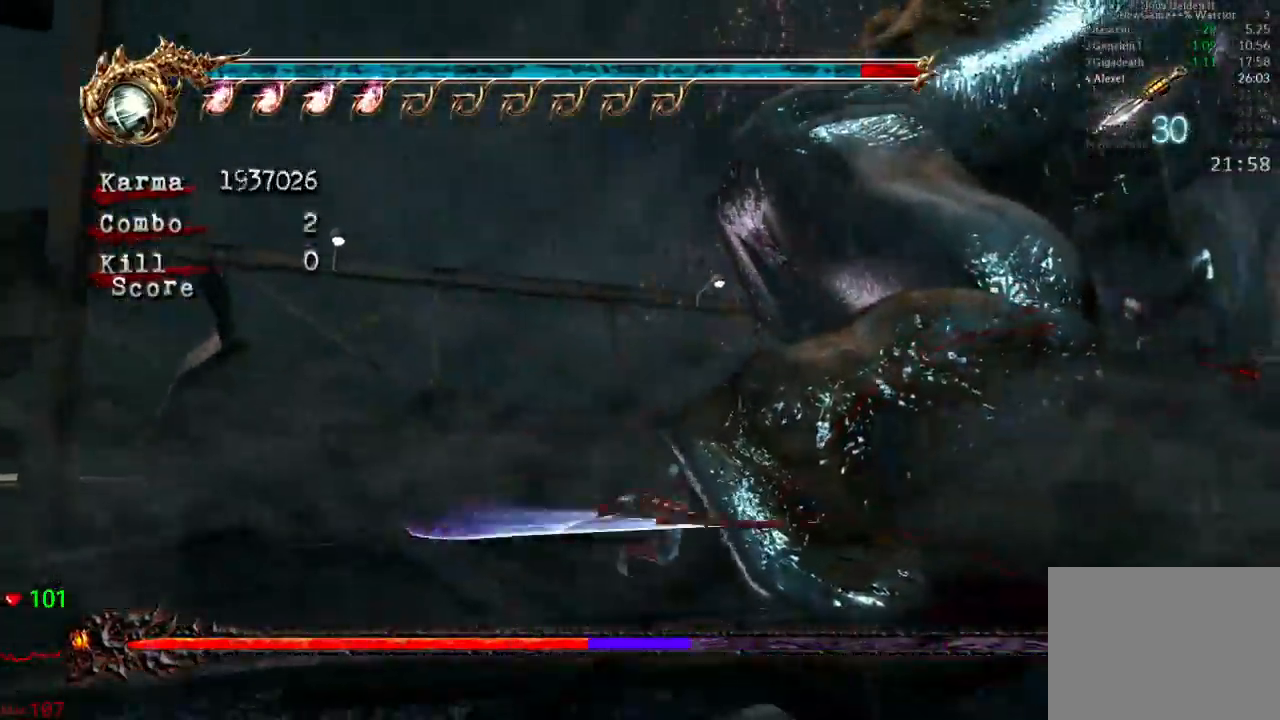
{"dt_ms": 500, "buttons": ["Y"], "left_stick": "center", "right_stick": "center", "events": [[33, "Y", "down"], [167, "Y", "up"], [217, "Y", "down"], [350, "Y", "up"], [417, "Y", "down"]]}
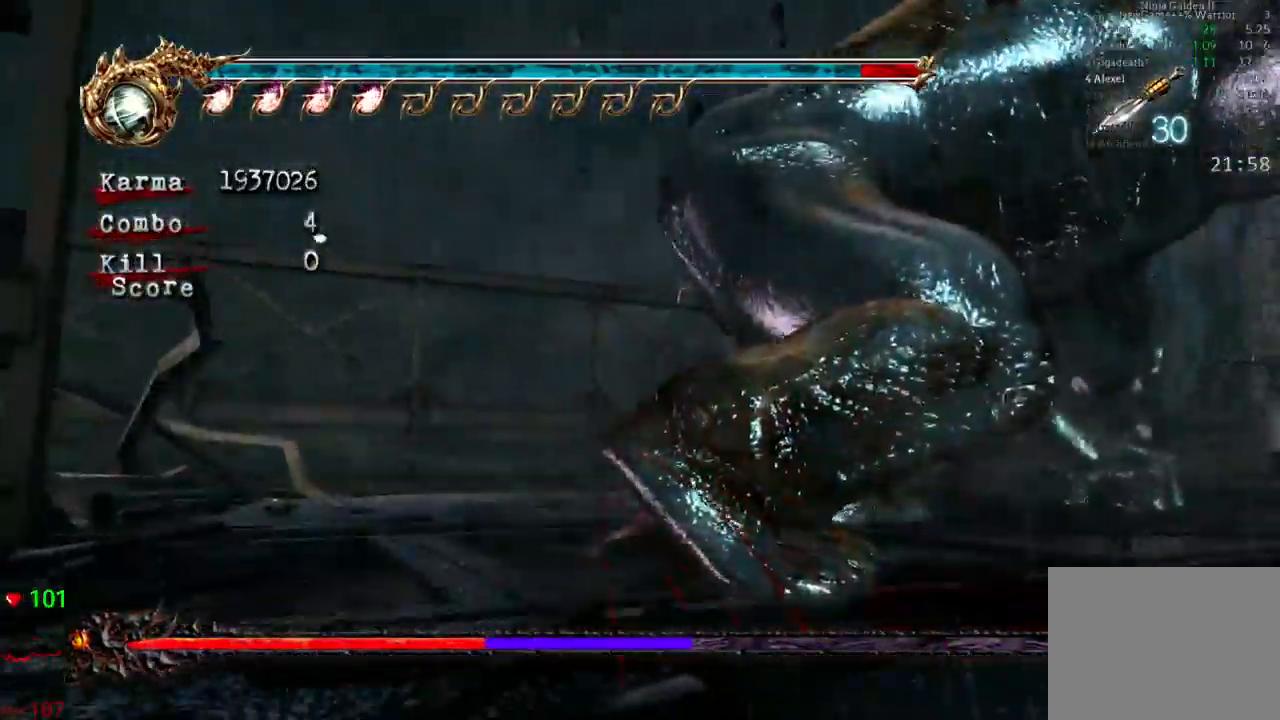
{"dt_ms": 500, "buttons": [], "left_stick": "center", "right_stick": "center", "events": [[67, "Y", "up"], [150, "L2", "down"], [333, "L2", "up"]]}
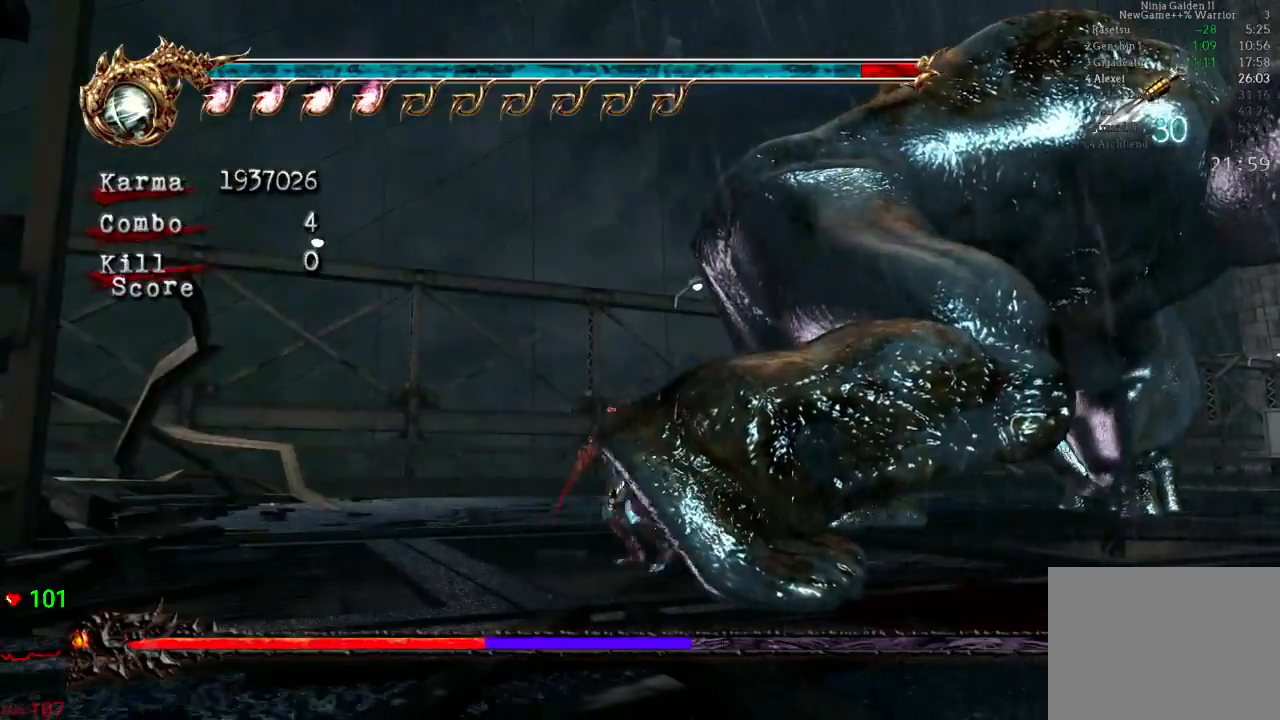
{"dt_ms": 500, "buttons": [], "left_stick": "center", "right_stick": "center", "events": [[33, "Y", "down"], [217, "Y", "up"], [283, "Y", "down"], [417, "Y", "up"]]}
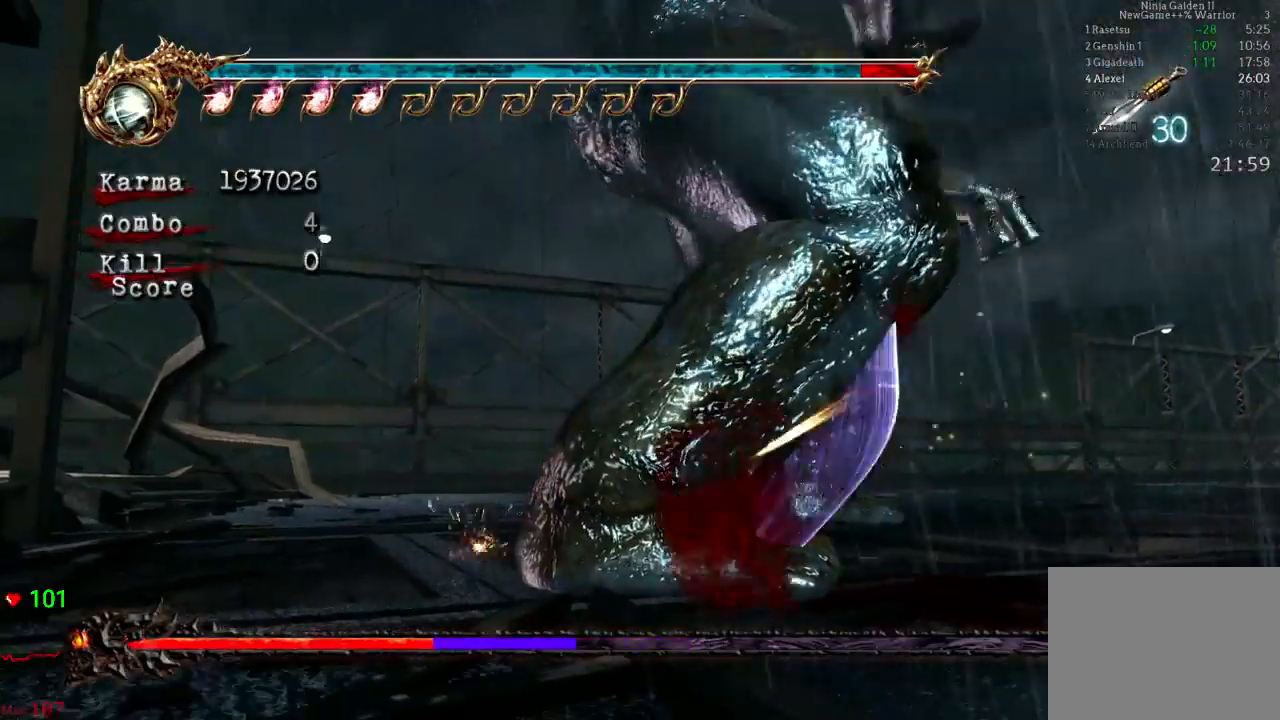
{"dt_ms": 500, "buttons": ["L2"], "left_stick": "center", "right_stick": "center", "events": [[333, "L2", "down"]]}
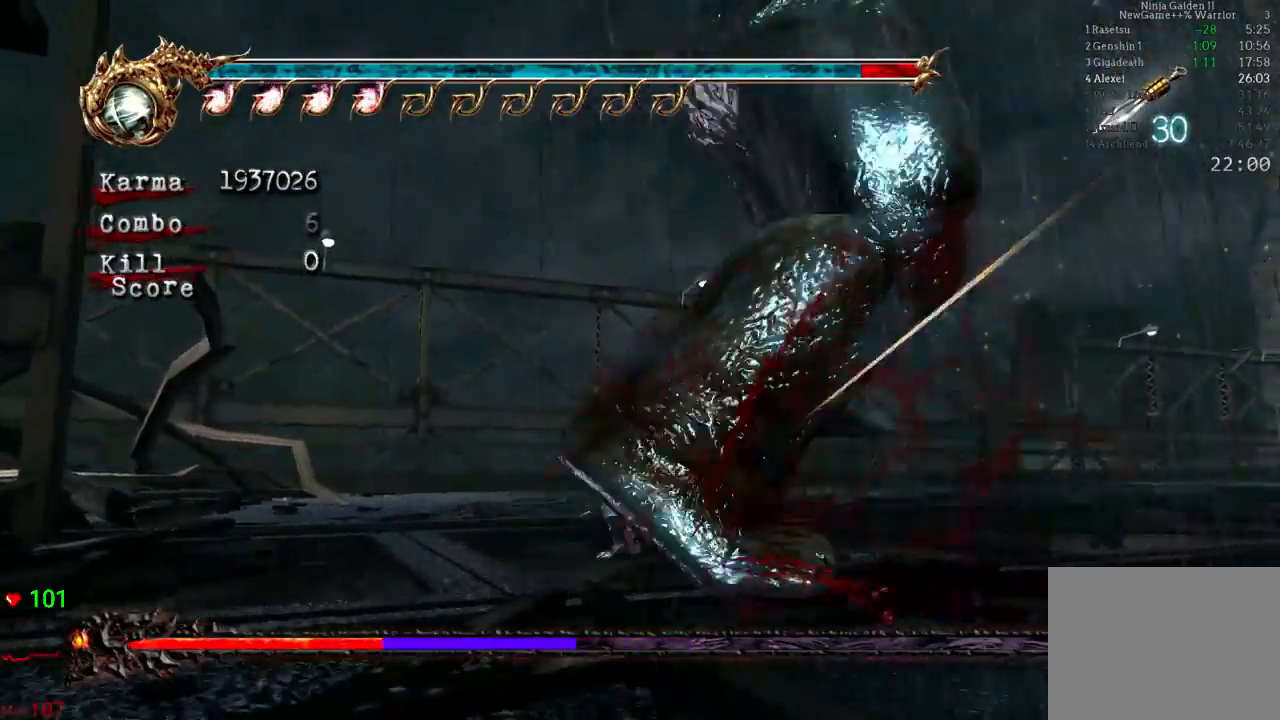
{"dt_ms": 500, "buttons": [], "left_stick": "center", "right_stick": "center", "events": [[250, "left_stick", "up"], [400, "left_stick", "center"], [467, "L2", "up"]]}
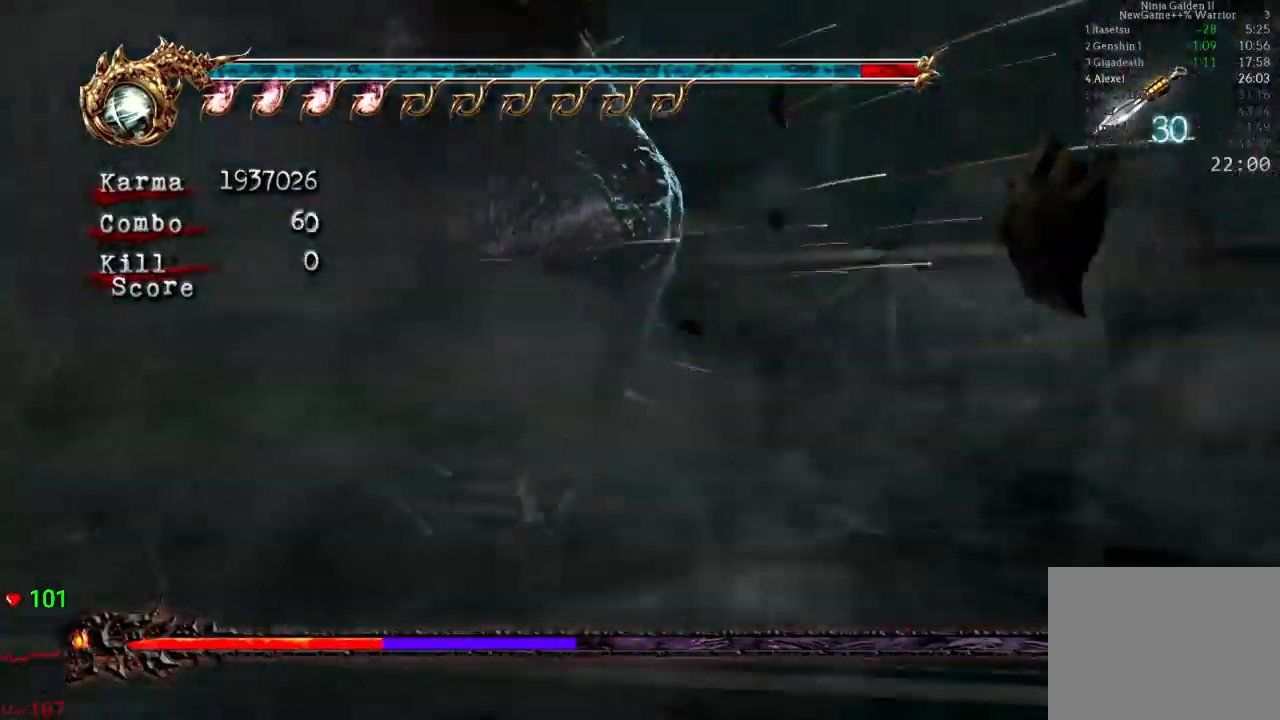
{"dt_ms": 500, "buttons": ["Y"], "left_stick": "center", "right_stick": "center", "events": [[67, "Y", "down"], [217, "Y", "up"], [283, "Y", "down"], [400, "Y", "up"], [483, "Y", "down"]]}
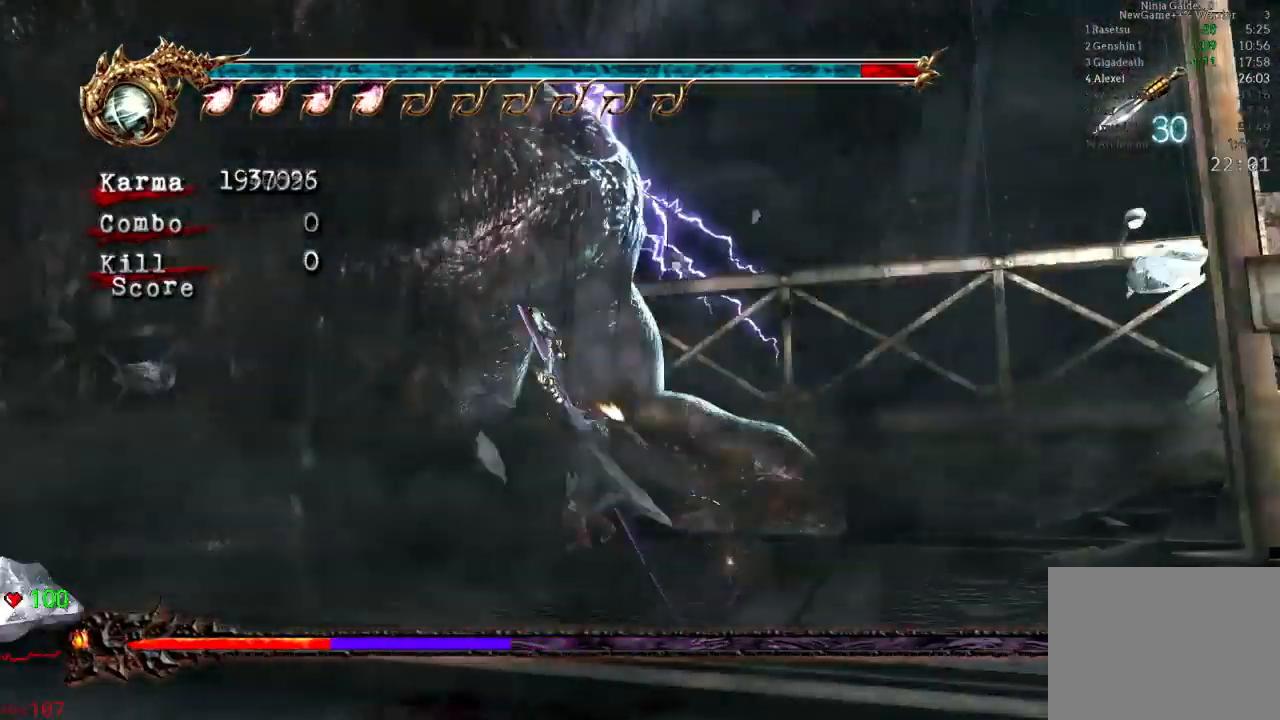
{"dt_ms": 500, "buttons": ["Y"], "left_stick": "center", "right_stick": "center", "events": [[100, "Y", "up"], [200, "Y", "down"], [317, "Y", "up"], [383, "Y", "down"]]}
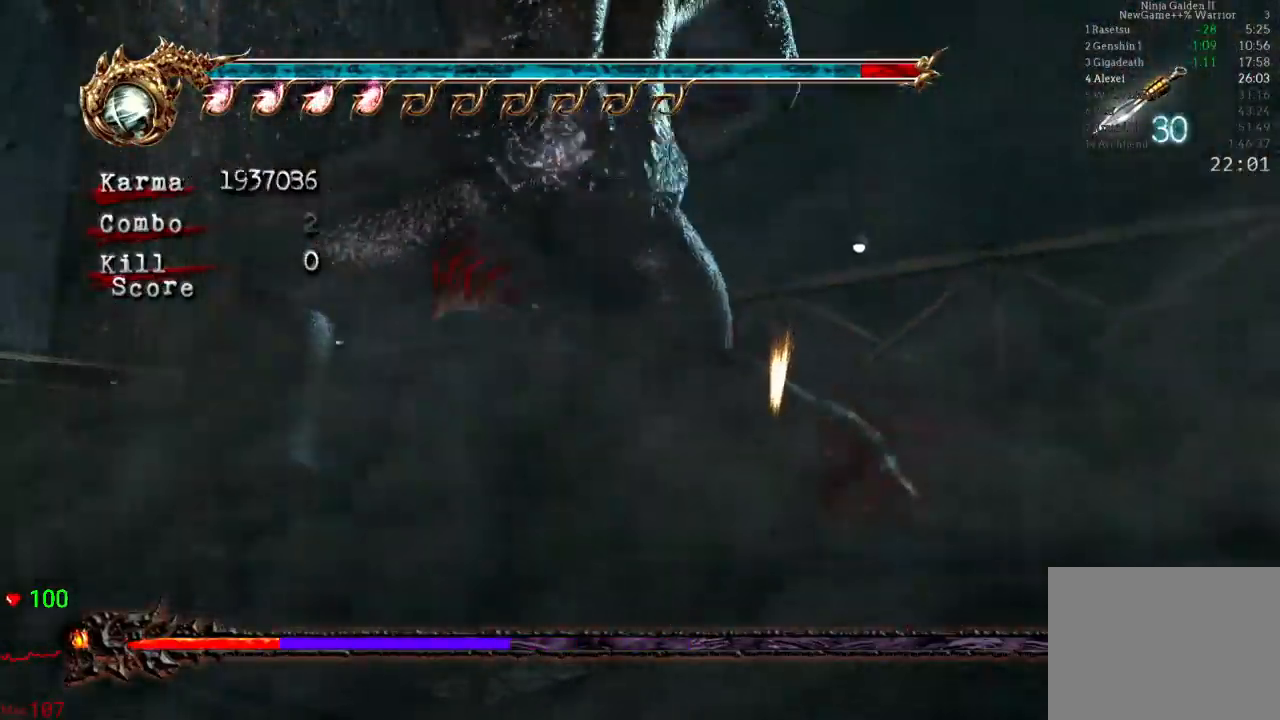
{"dt_ms": 500, "buttons": ["Y"], "left_stick": "center", "right_stick": "center", "events": [[17, "Y", "up"], [100, "Y", "down"], [200, "Y", "up"], [267, "Y", "down"], [400, "Y", "up"], [467, "Y", "down"]]}
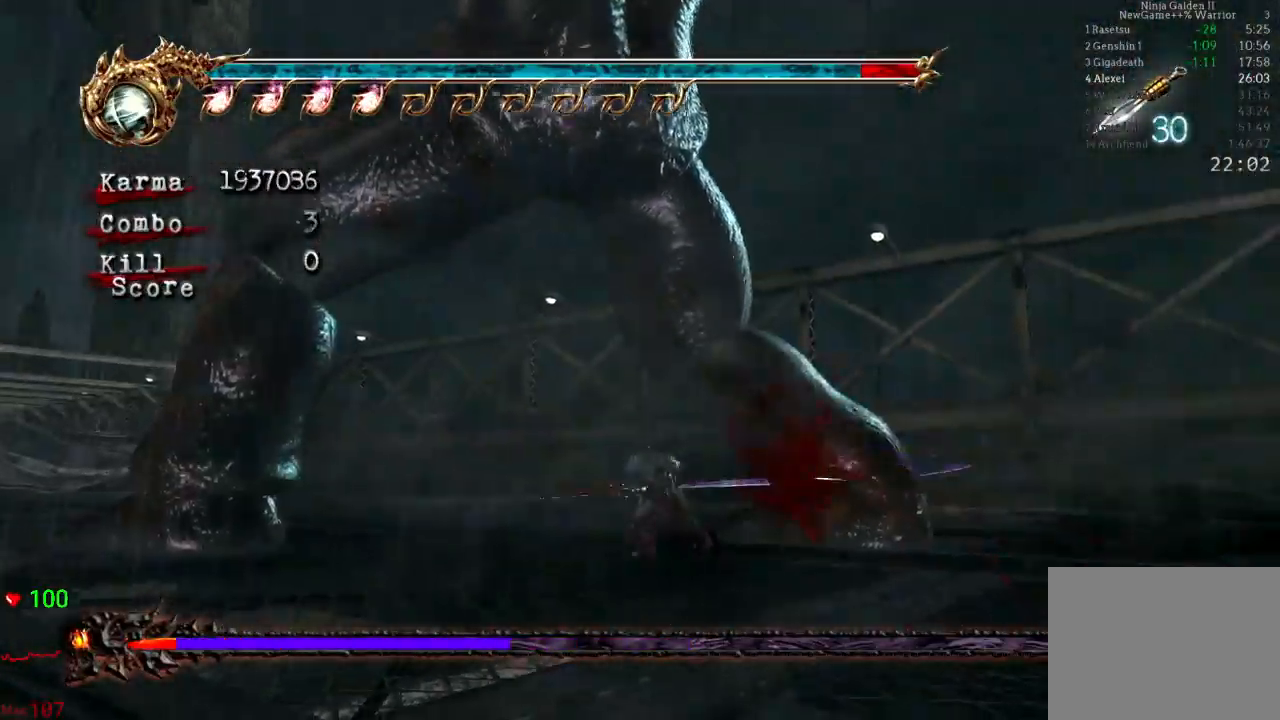
{"dt_ms": 500, "buttons": [], "left_stick": "center", "right_stick": "center", "events": [[117, "Y", "up"]]}
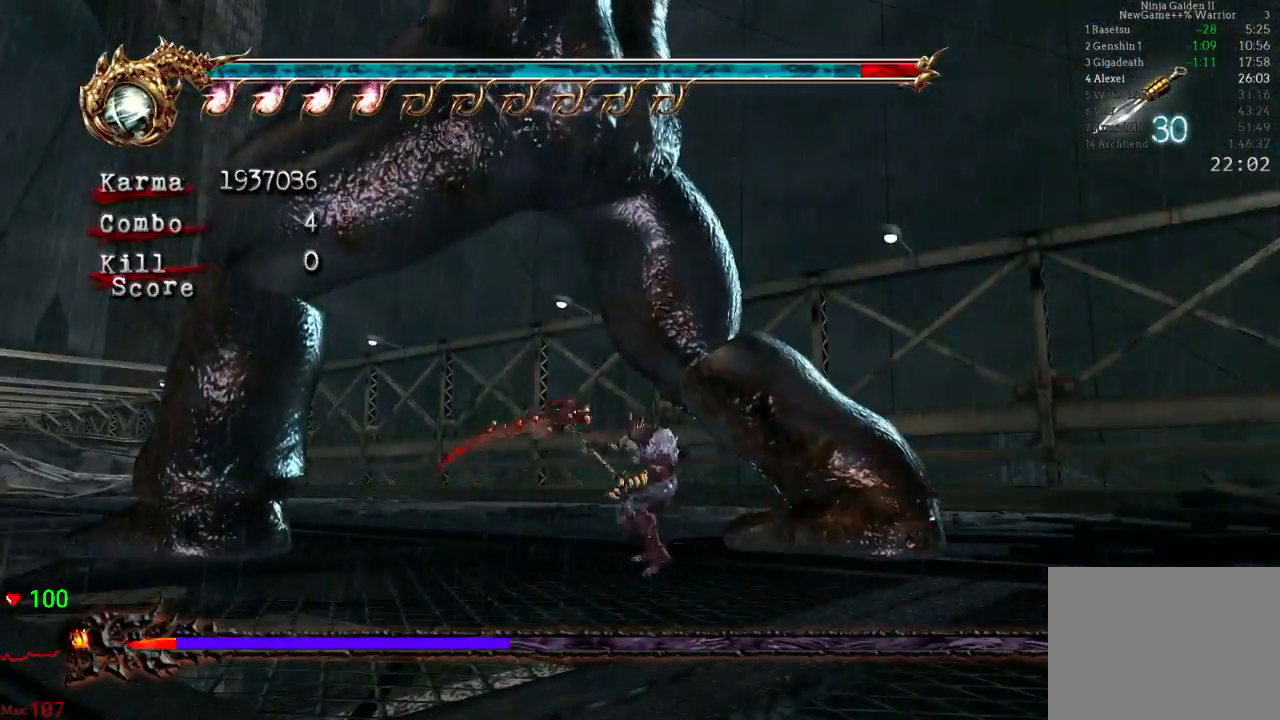
{"dt_ms": 500, "buttons": ["A"], "left_stick": "up-left", "right_stick": "center", "events": [[267, "left_stick", "up-left"], [383, "A", "down"]]}
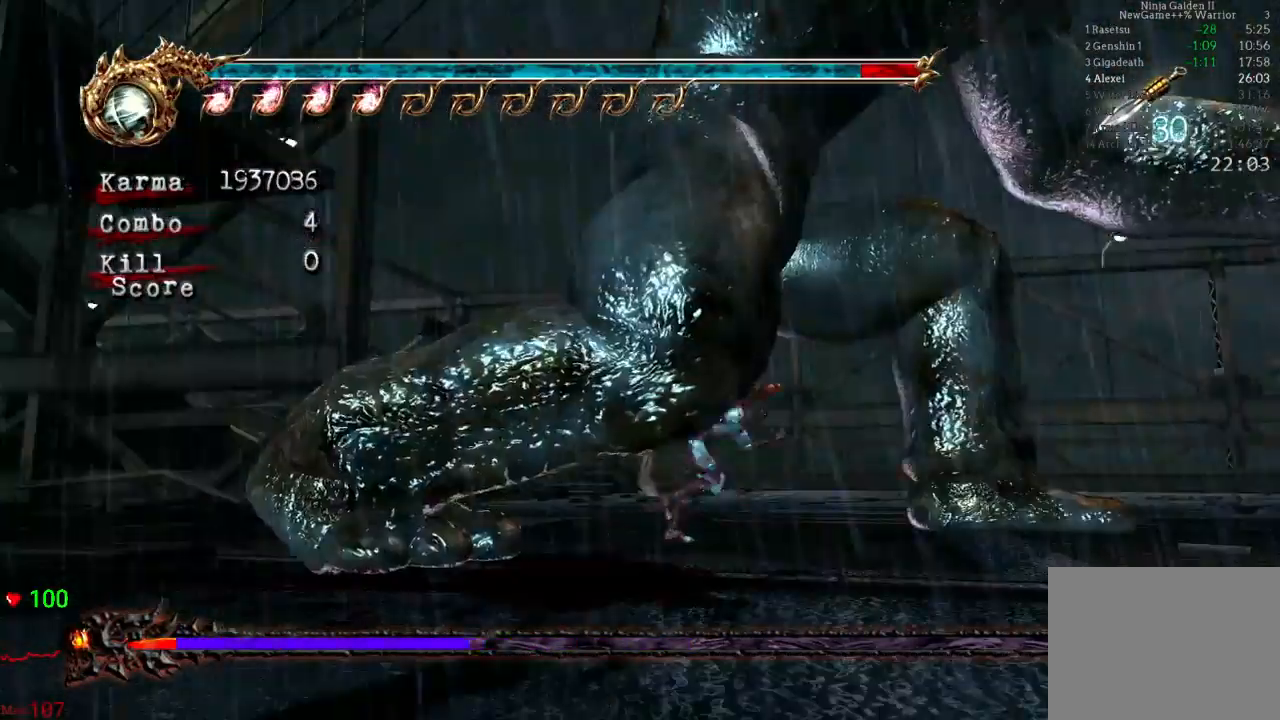
{"dt_ms": 500, "buttons": [], "left_stick": "center", "right_stick": "center"}
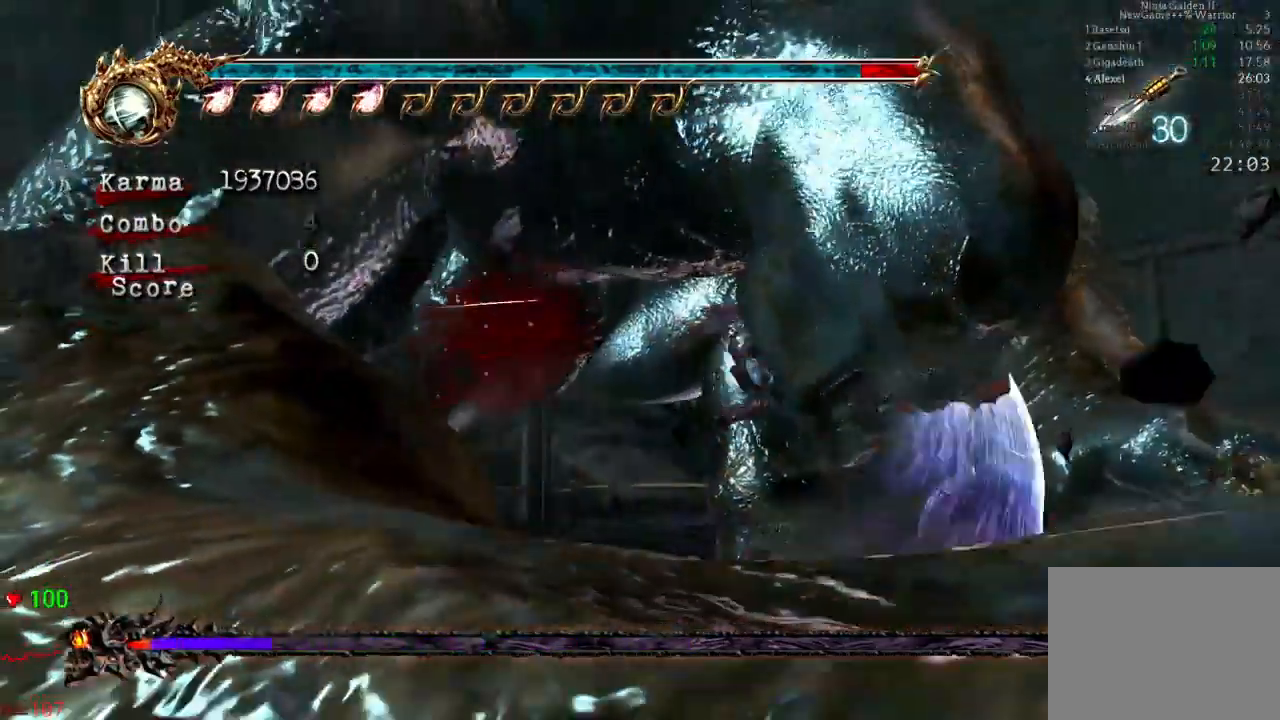
{"dt_ms": 1000, "buttons": [], "left_stick": "center", "right_stick": "center"}
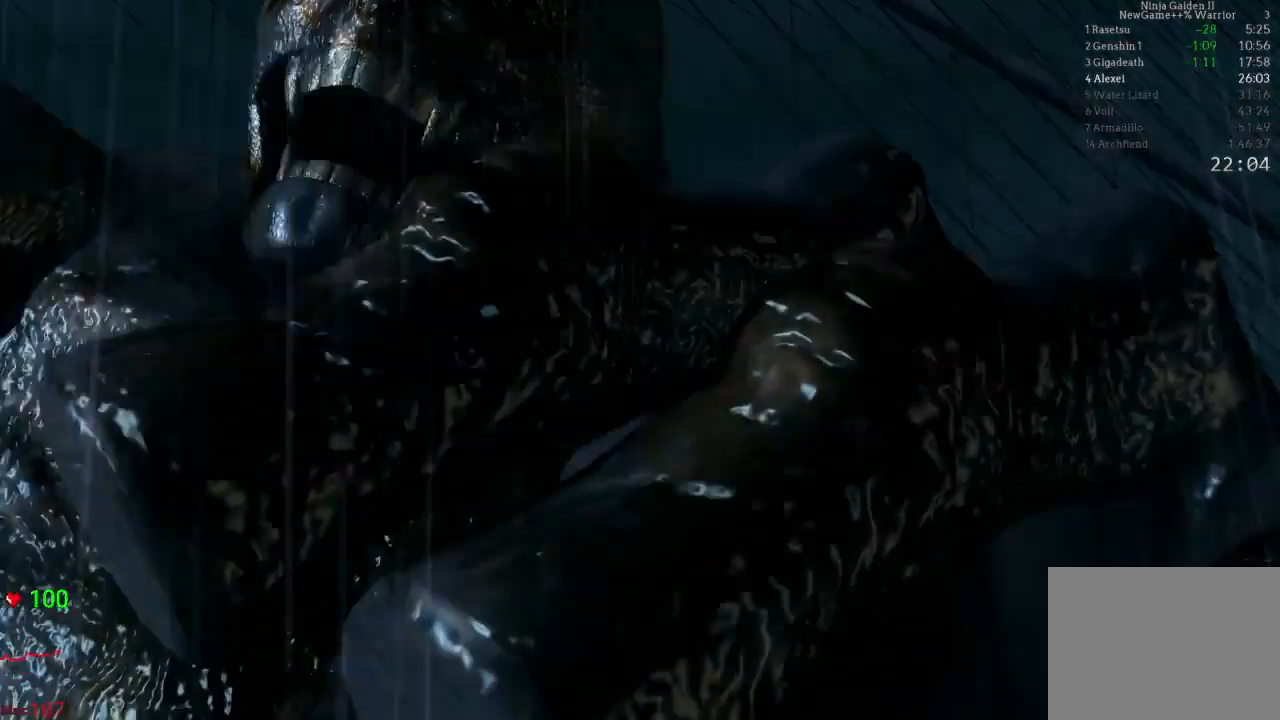
{"dt_ms": 500, "buttons": [], "left_stick": "center", "right_stick": "center", "events": [[233, "START", "down"], [450, "START", "up"]]}
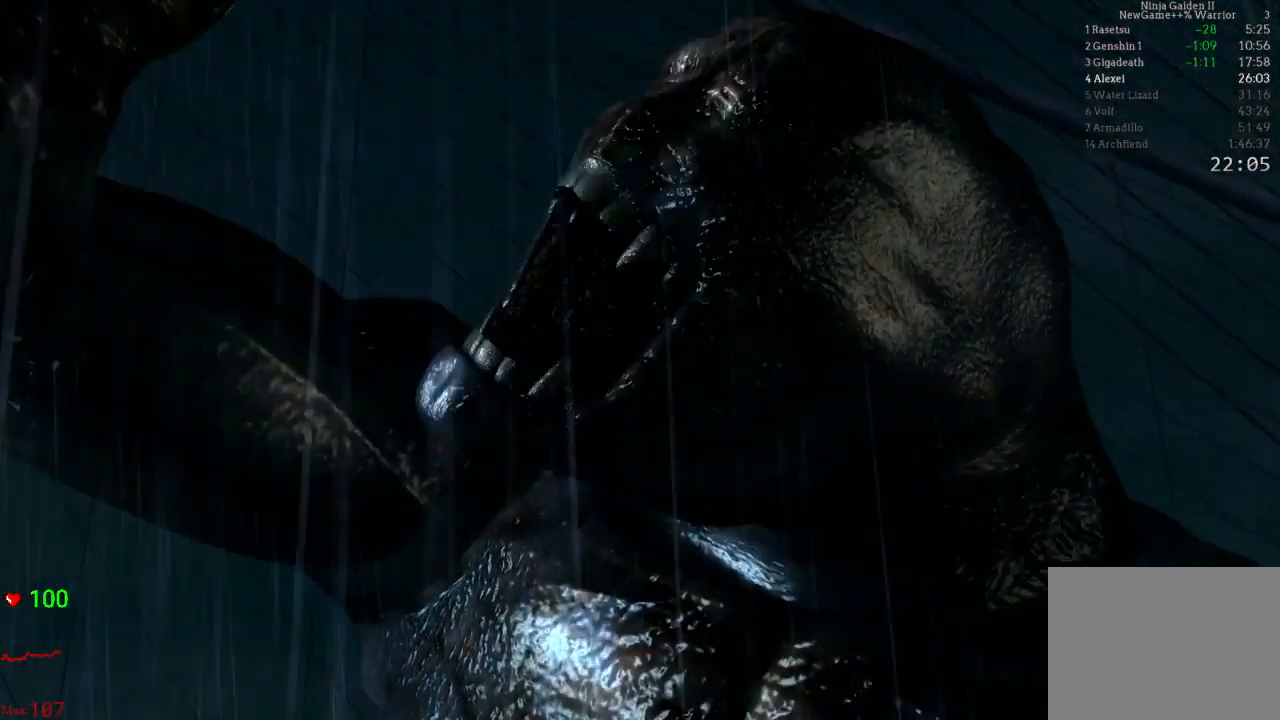
{"dt_ms": 500, "buttons": ["START"], "left_stick": "center", "right_stick": "center", "events": [[83, "START", "down"], [333, "START", "up"], [450, "START", "down"]]}
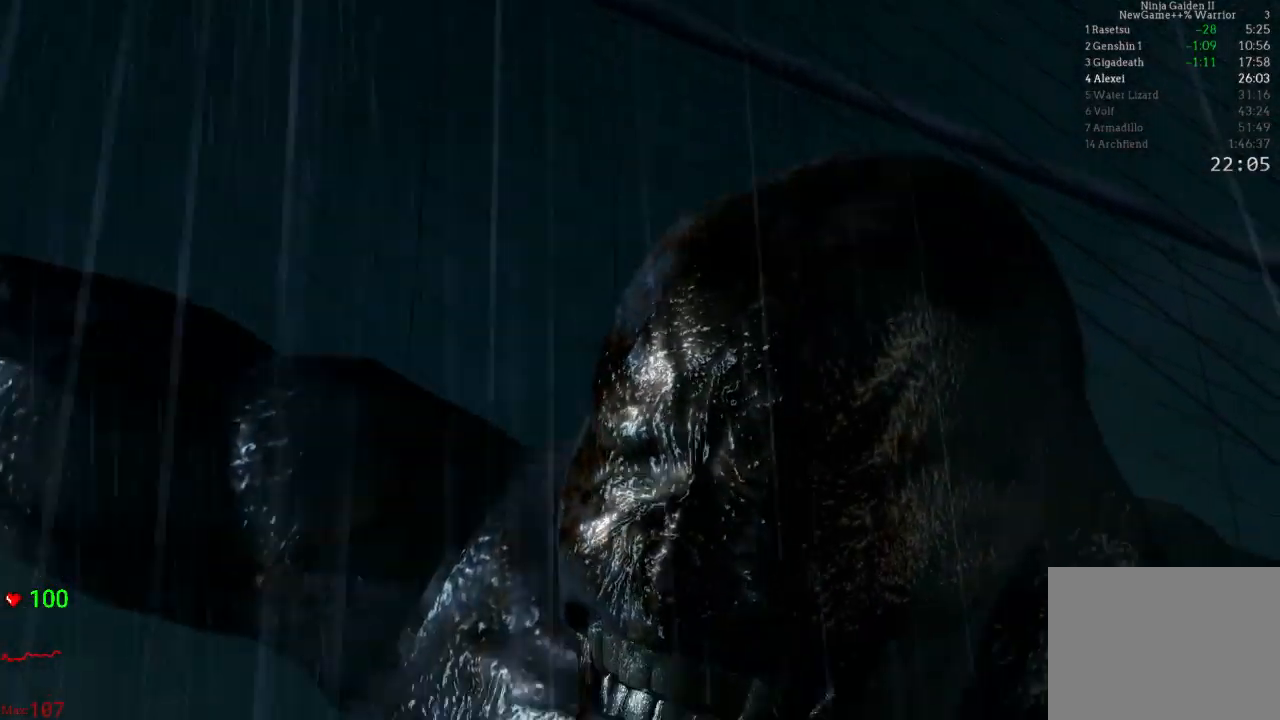
{"dt_ms": 500, "buttons": ["START"], "left_stick": "center", "right_stick": "center", "events": [[200, "START", "up"], [333, "START", "down"]]}
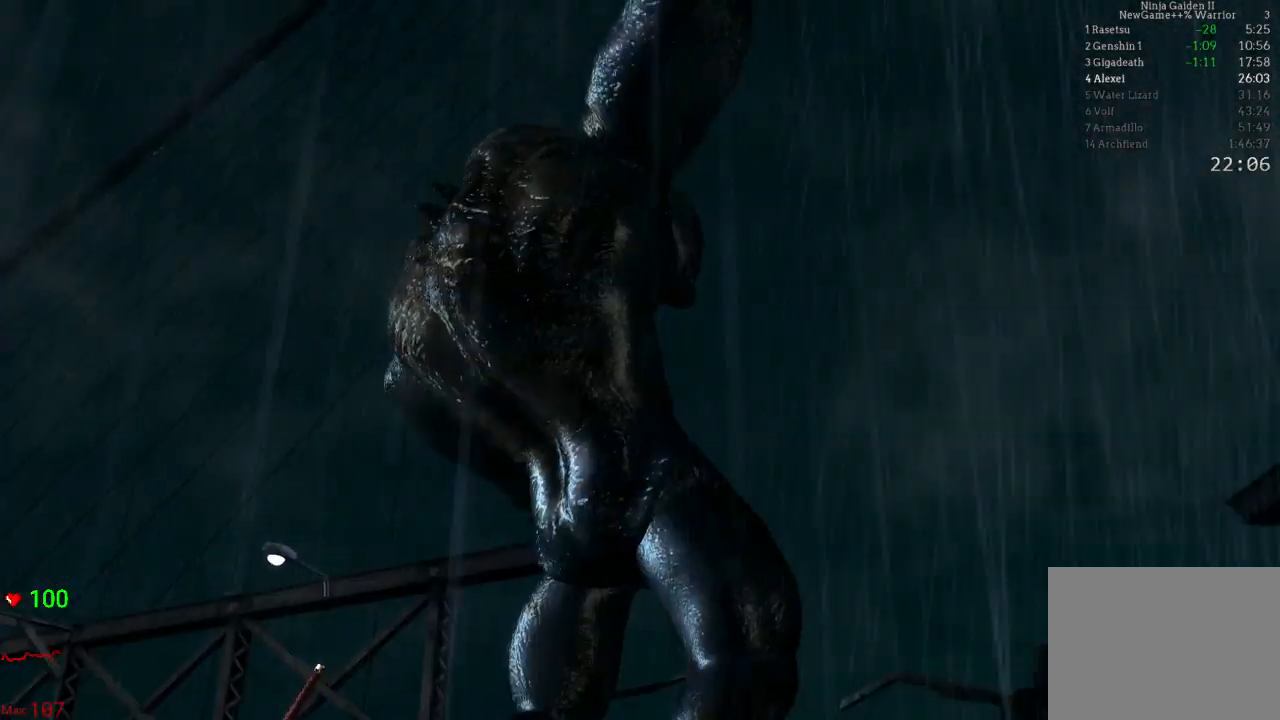
{"dt_ms": 500, "buttons": [], "left_stick": "center", "right_stick": "center", "events": [[50, "START", "up"], [183, "START", "down"], [400, "START", "up"]]}
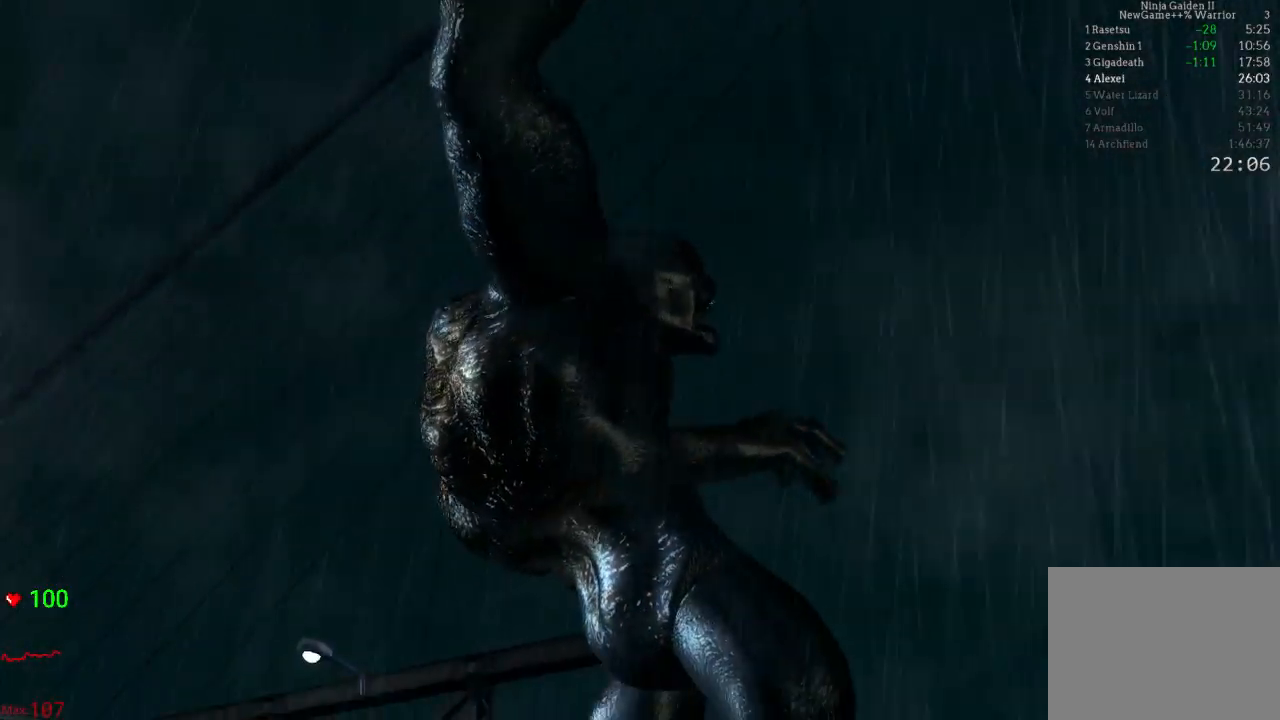
{"dt_ms": 500, "buttons": ["START"], "left_stick": "center", "right_stick": "center", "events": [[33, "START", "down"], [217, "START", "up"], [317, "START", "down"]]}
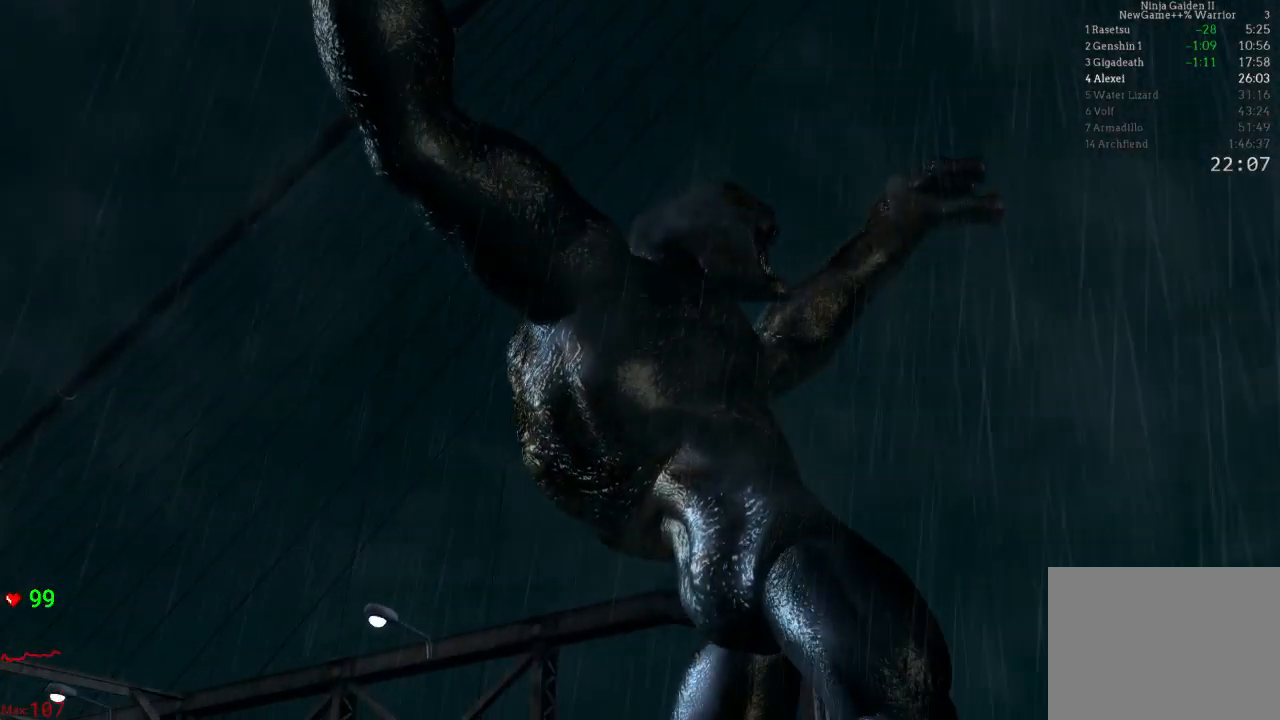
{"dt_ms": 500, "buttons": [], "left_stick": "center", "right_stick": "center", "events": [[67, "START", "up"], [183, "START", "down"], [433, "START", "up"]]}
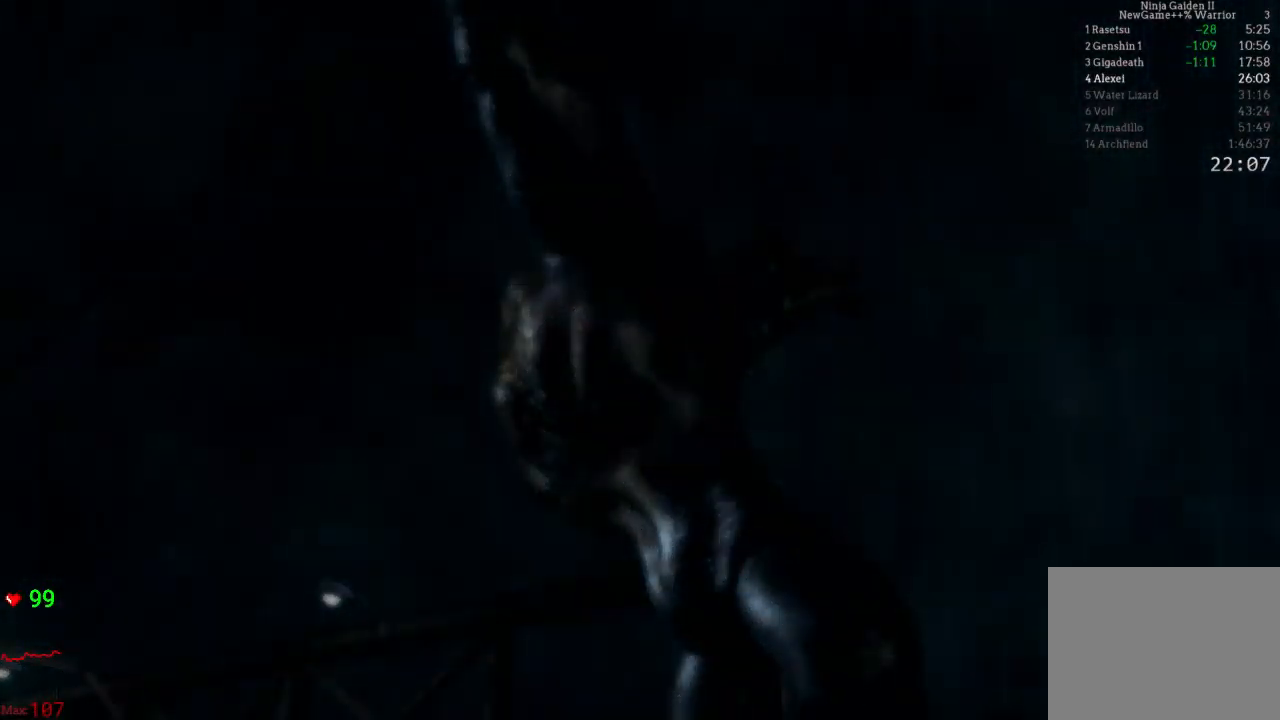
{"dt_ms": 500, "buttons": [], "left_stick": "center", "right_stick": "center", "events": []}
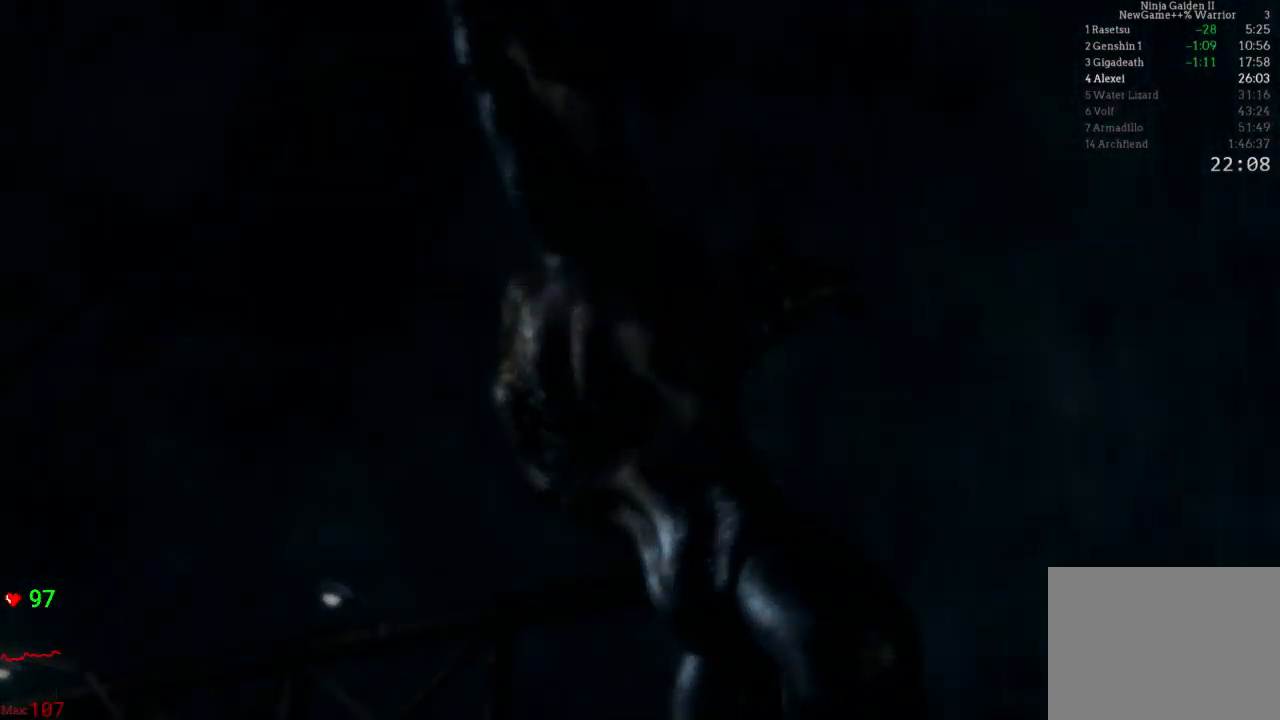
{"dt_ms": 500, "buttons": [], "left_stick": "center", "right_stick": "center", "events": []}